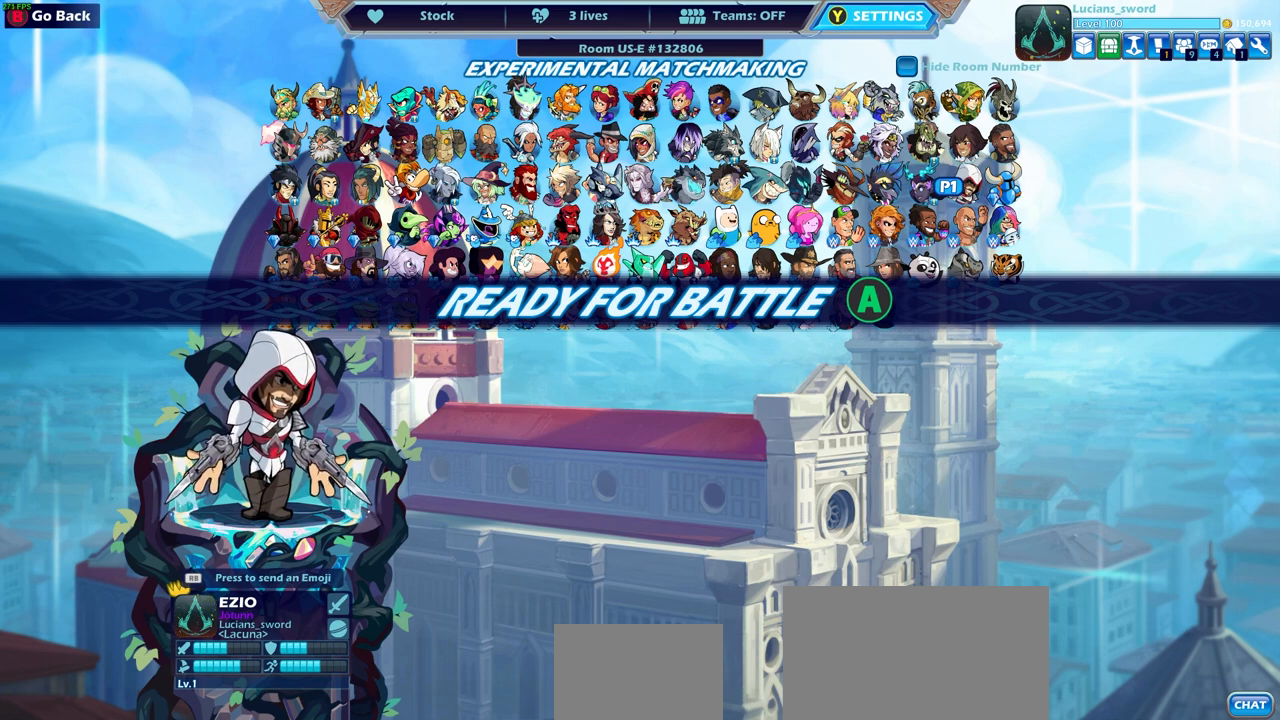
Gameplay with a controller (PlayStation layout); each line is a JSON object with the inputs held at the frame after it. "events" lists button and stick changes between this image and that frame as [ms after this image, input, new state], when the widget could be followed in between.
{"buttons": [], "left_stick": "center", "right_stick": "center", "events": [[50, "CROSS", "down"], [183, "CROSS", "up"]]}
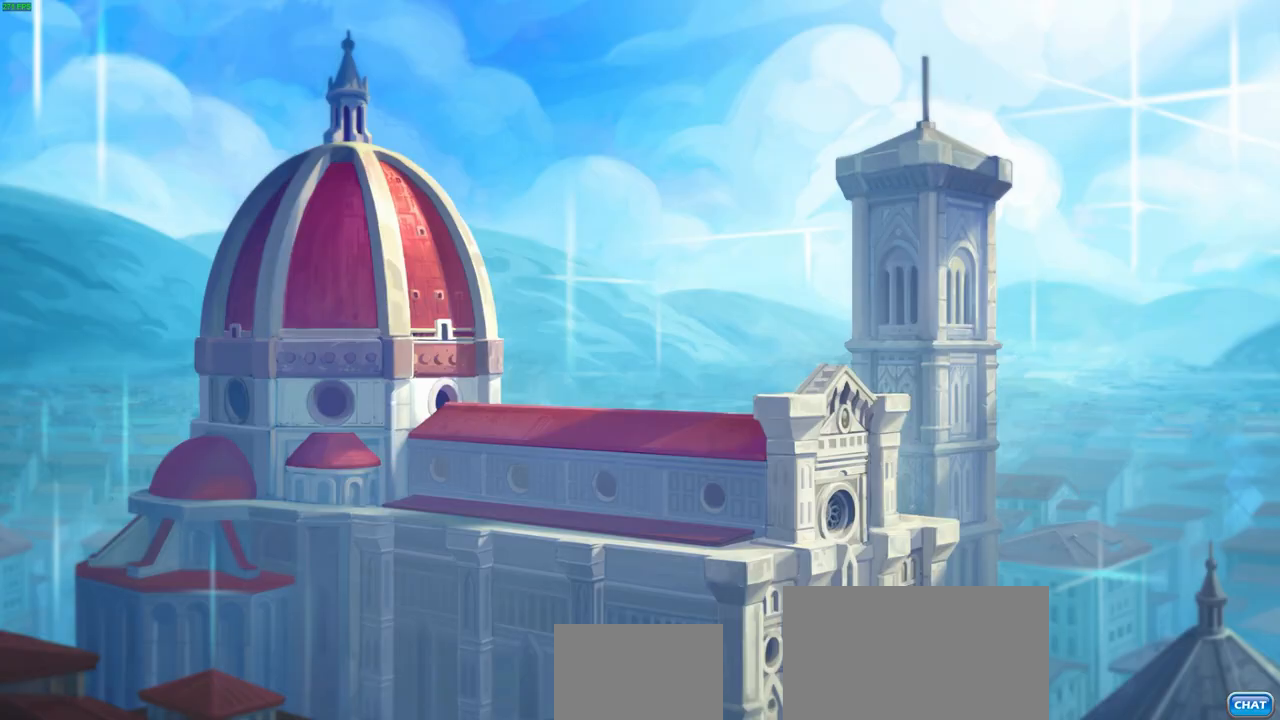
{"buttons": [], "left_stick": "center", "right_stick": "center", "events": []}
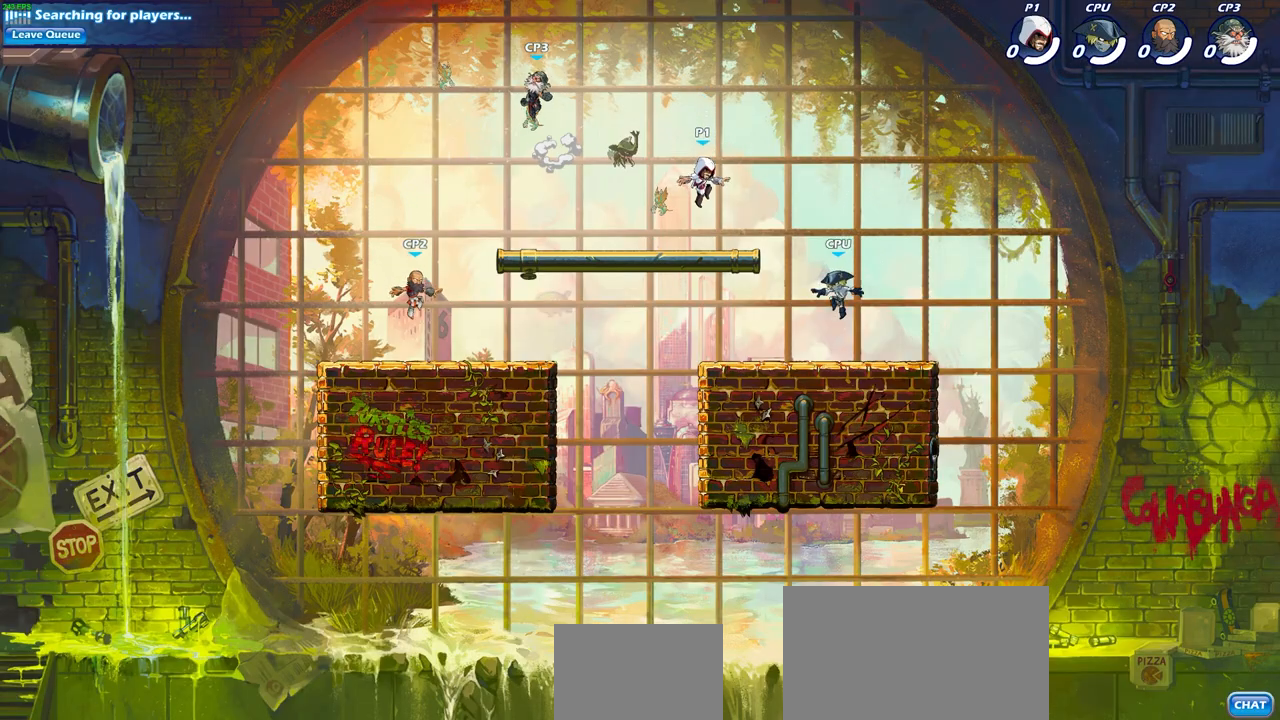
{"buttons": [], "left_stick": "center", "right_stick": "center", "events": []}
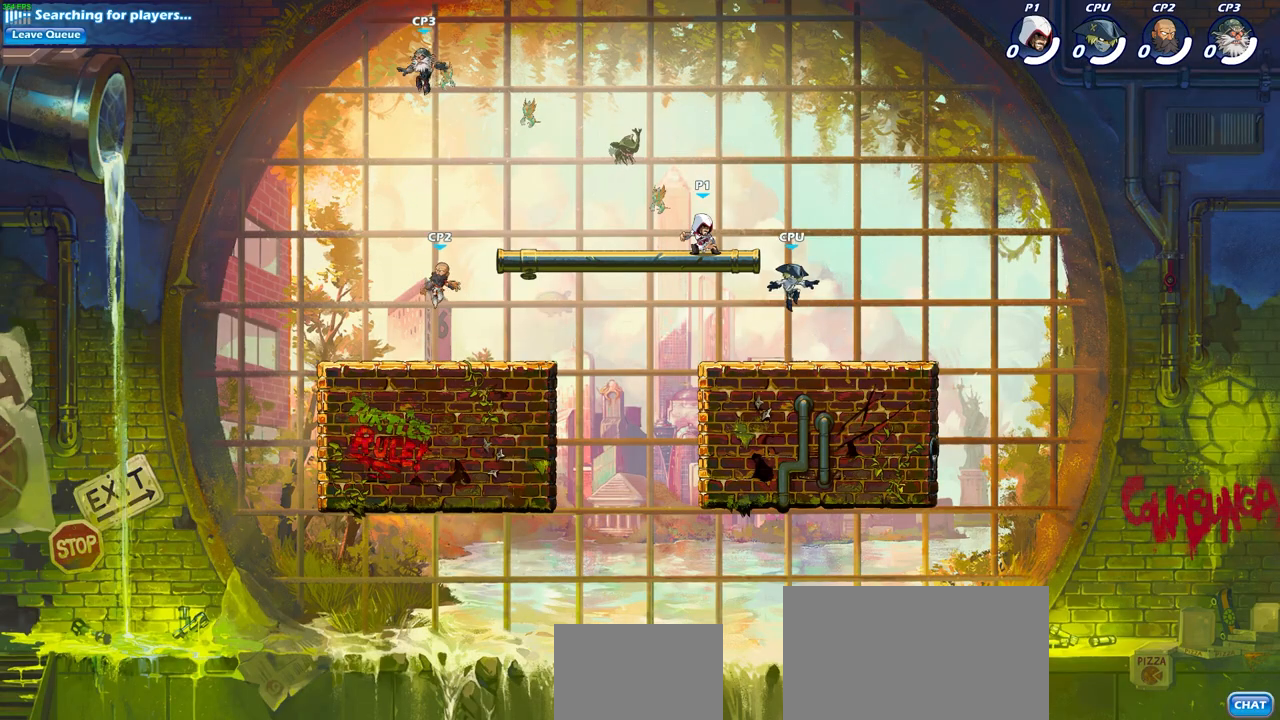
{"buttons": ["CROSS"], "left_stick": "center", "right_stick": "center", "events": [[17, "left_stick", "up-left"], [150, "left_stick", "left"], [183, "R2", "down"], [233, "CROSS", "down"], [300, "left_stick", "center"], [350, "CROSS", "up"], [367, "R2", "up"], [450, "CROSS", "down"]]}
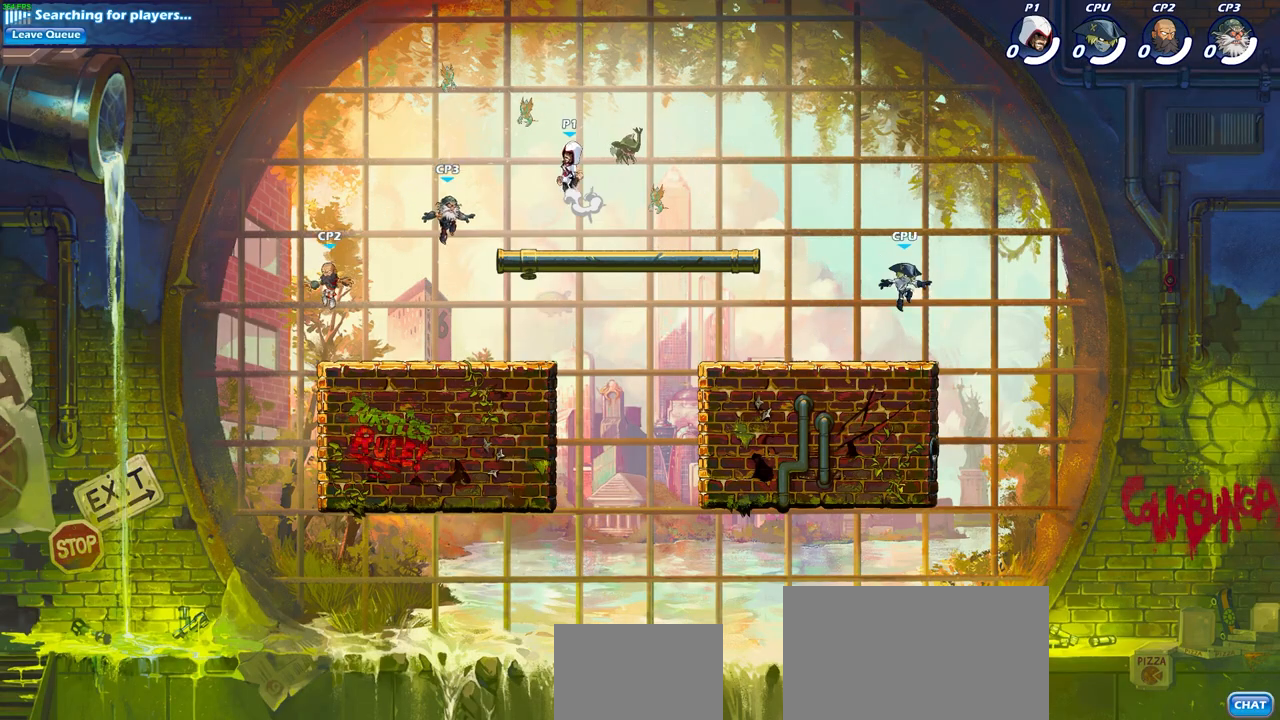
{"buttons": [], "left_stick": "center", "right_stick": "center", "events": [[67, "CROSS", "up"], [167, "CROSS", "down"], [267, "CROSS", "up"]]}
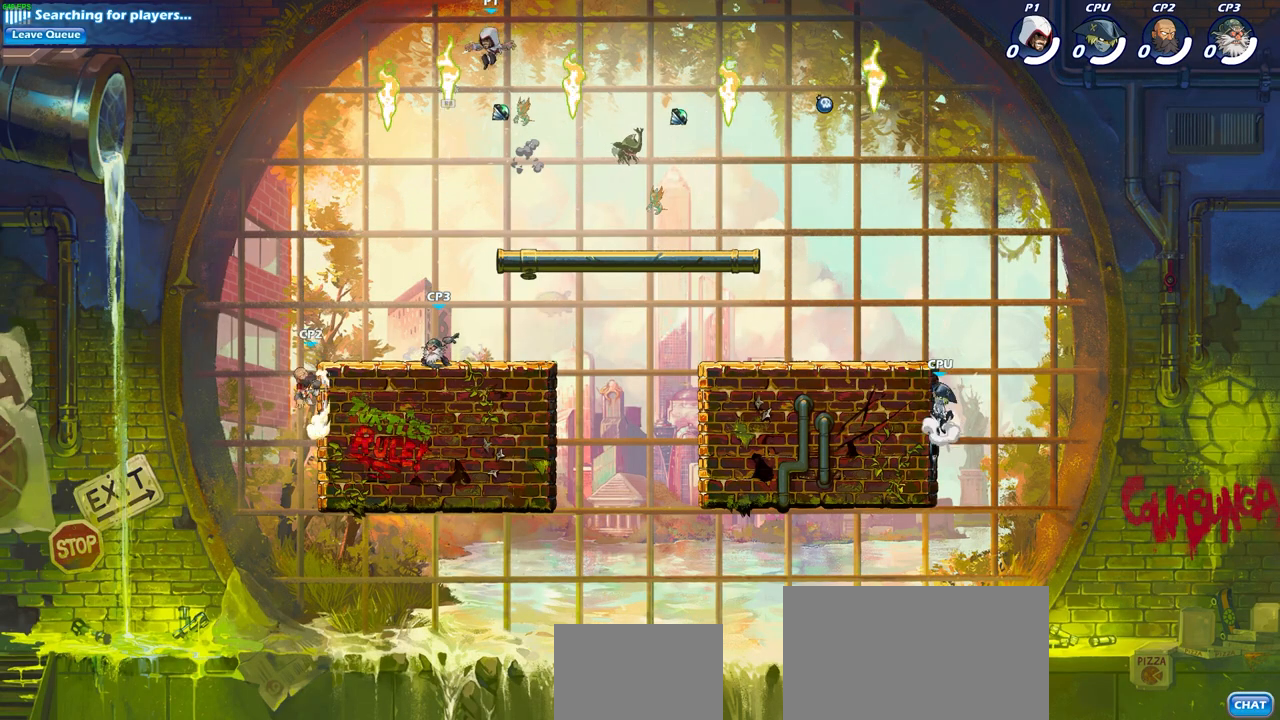
{"buttons": [], "left_stick": "left", "right_stick": "center", "events": [[17, "left_stick", "down-right"], [383, "left_stick", "down-left"], [467, "left_stick", "left"]]}
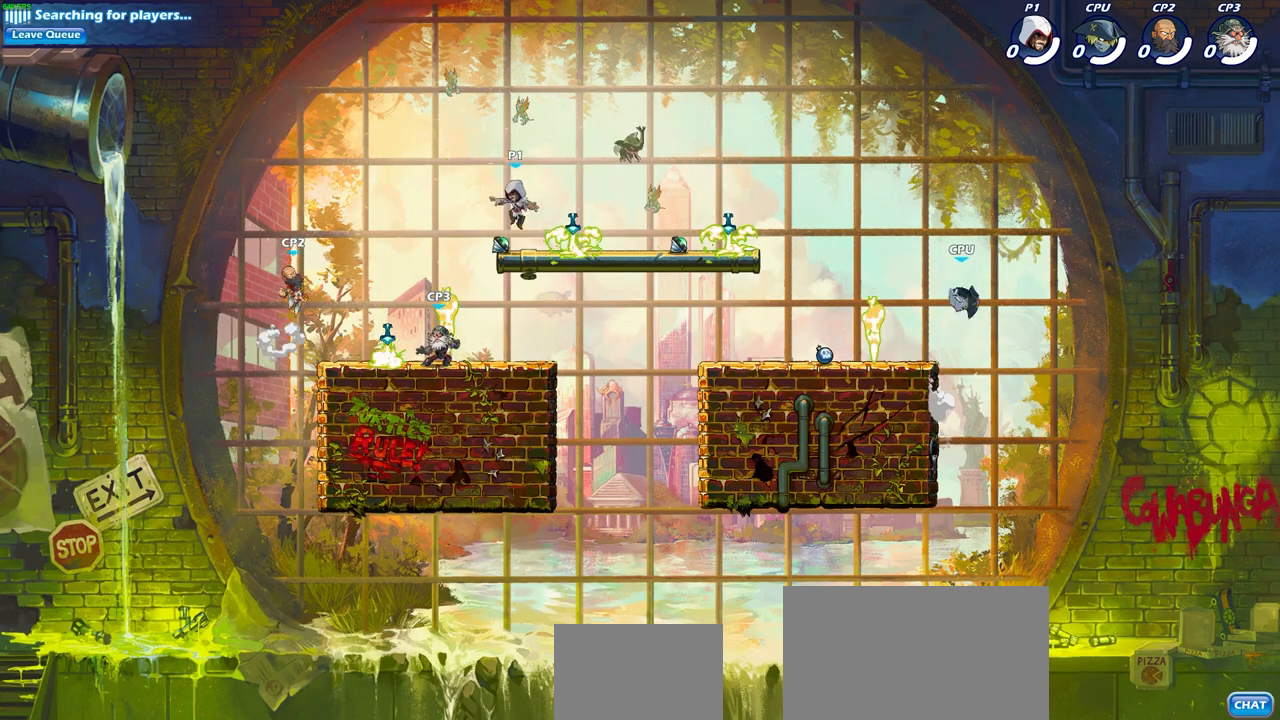
{"buttons": [], "left_stick": "right", "right_stick": "center", "events": [[117, "R1", "down"], [117, "left_stick", "up-right"], [183, "CROSS", "down"], [250, "left_stick", "right"], [267, "R1", "up"], [300, "CROSS", "up"], [383, "CROSS", "down"], [500, "CROSS", "up"]]}
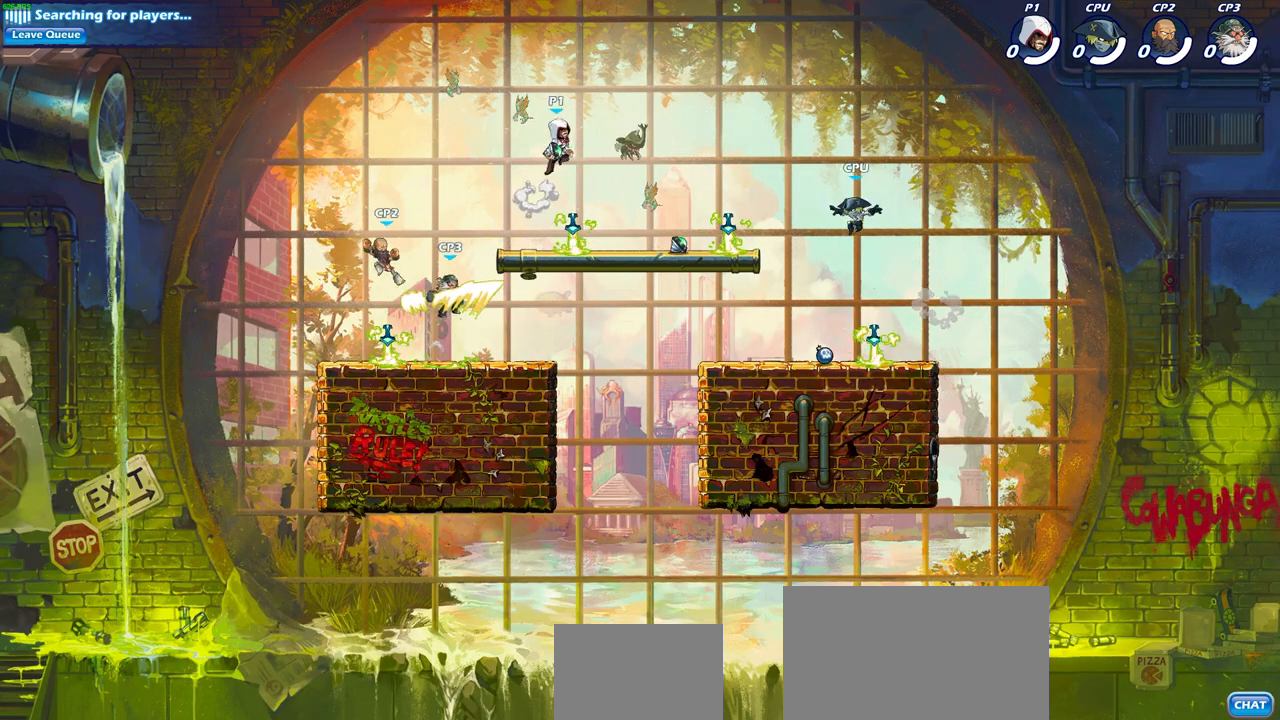
{"buttons": [], "left_stick": "center", "right_stick": "center", "events": [[100, "left_stick", "down-right"], [250, "CIRCLE", "down"], [267, "left_stick", "center"], [300, "CIRCLE", "up"]]}
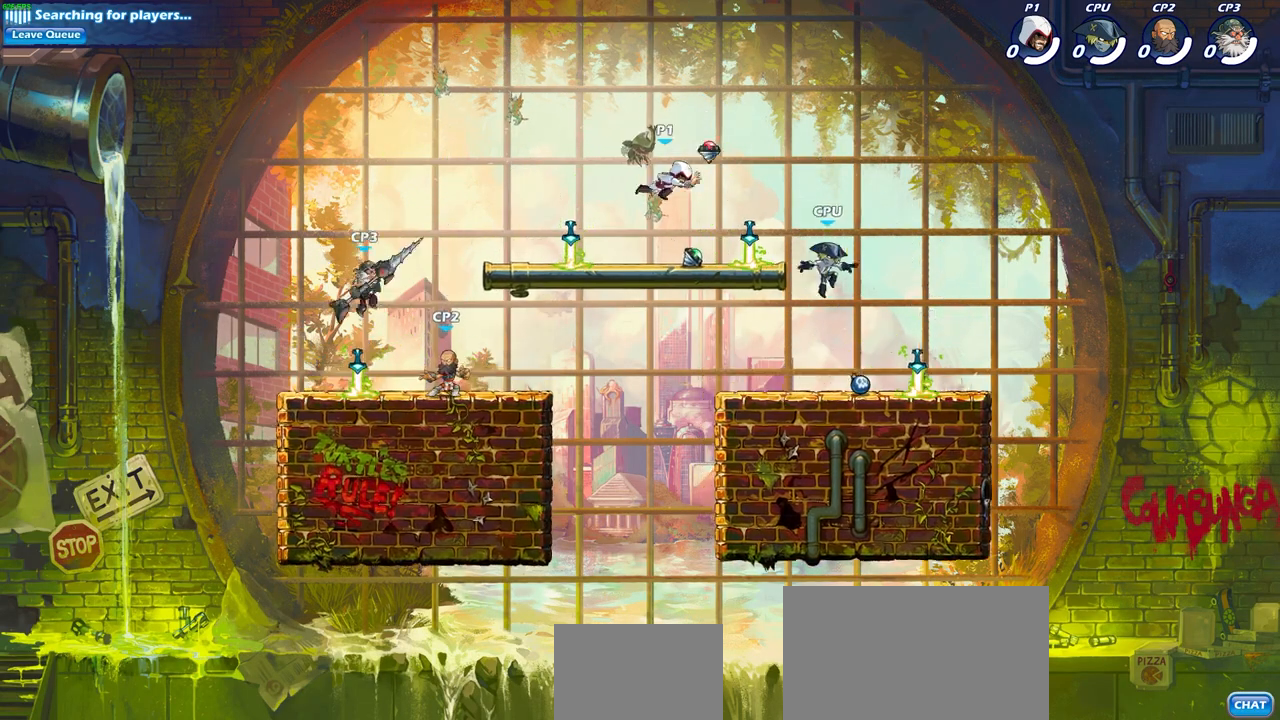
{"buttons": [], "left_stick": "up-right", "right_stick": "center", "events": [[267, "R1", "down"], [300, "CROSS", "down"], [333, "left_stick", "up-right"], [400, "R1", "up"], [433, "CROSS", "up"]]}
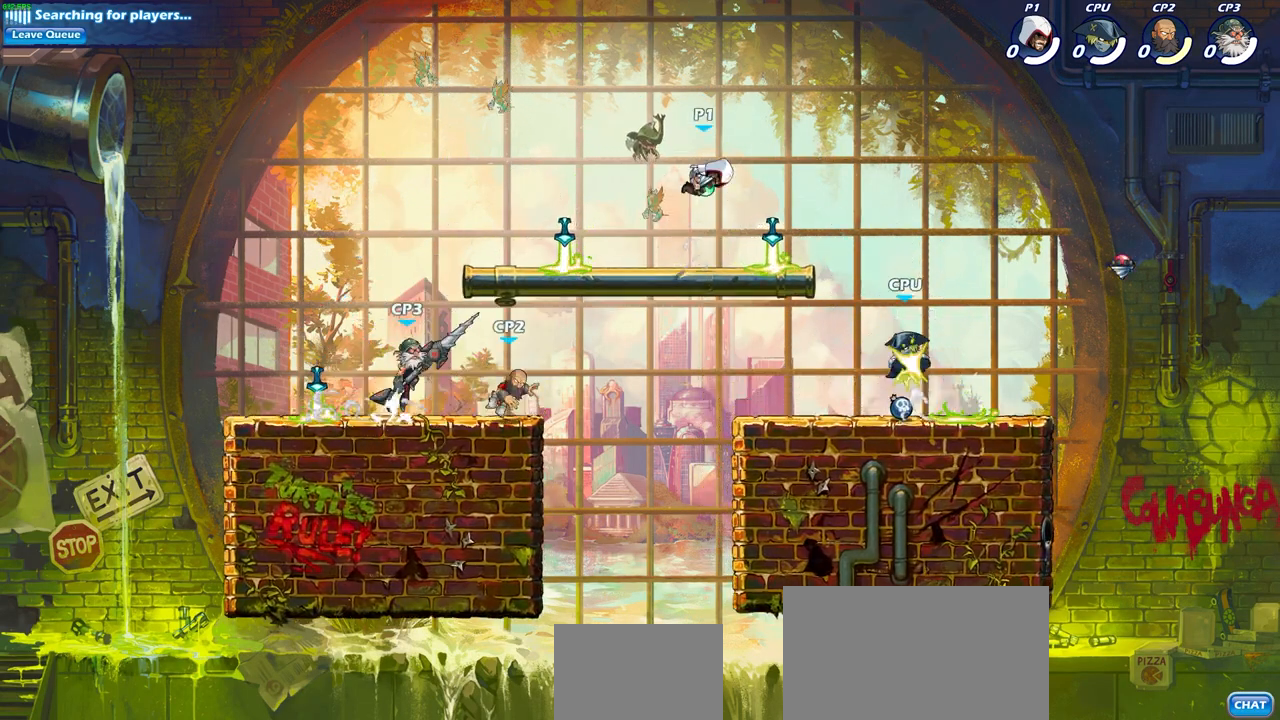
{"buttons": [], "left_stick": "center", "right_stick": "center", "events": [[117, "left_stick", "down-right"], [167, "CIRCLE", "down"], [183, "left_stick", "center"], [233, "CIRCLE", "up"]]}
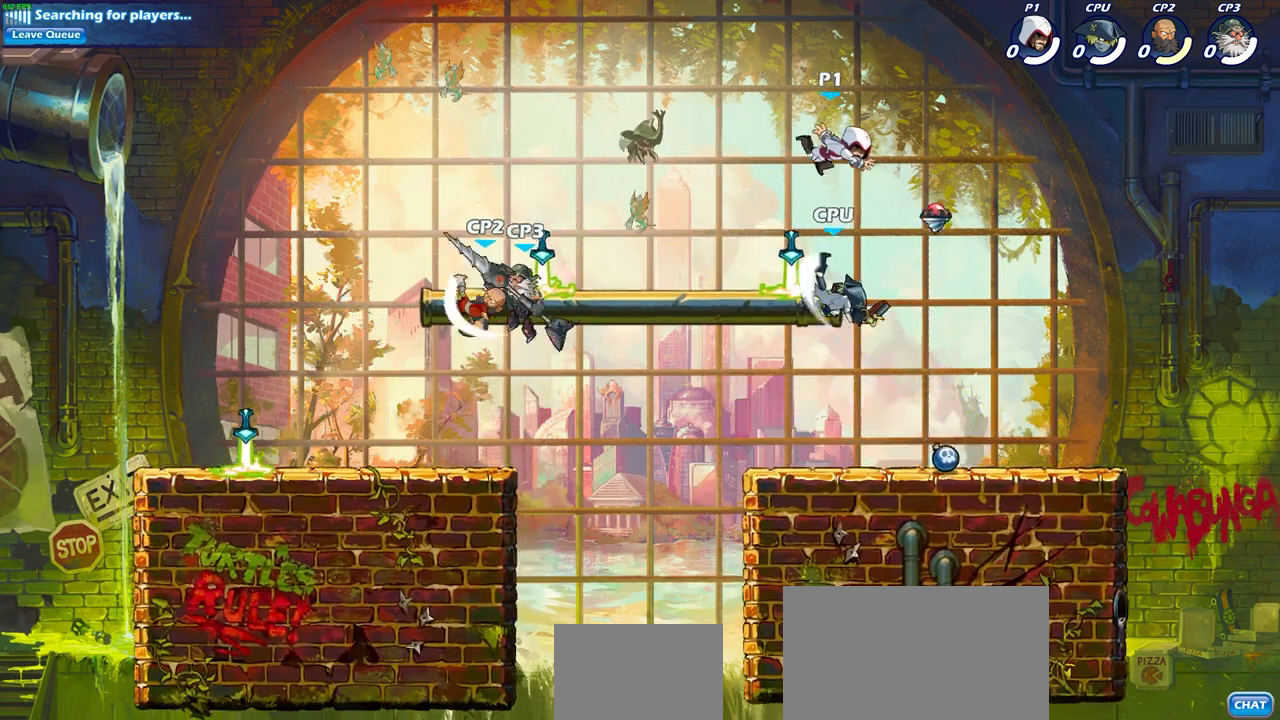
{"buttons": [], "left_stick": "center", "right_stick": "center", "events": [[67, "left_stick", "left"], [267, "R1", "down"], [367, "R1", "up"], [383, "left_stick", "center"]]}
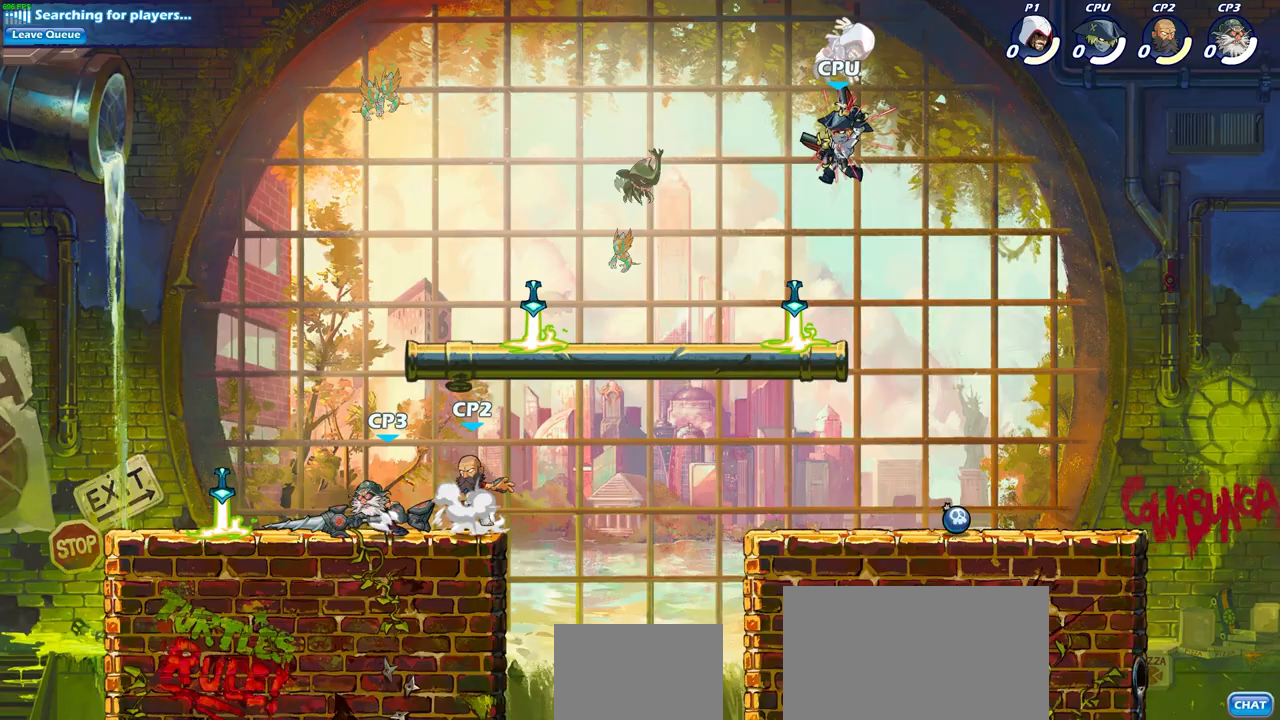
{"buttons": [], "left_stick": "right", "right_stick": "center", "events": [[67, "left_stick", "right"]]}
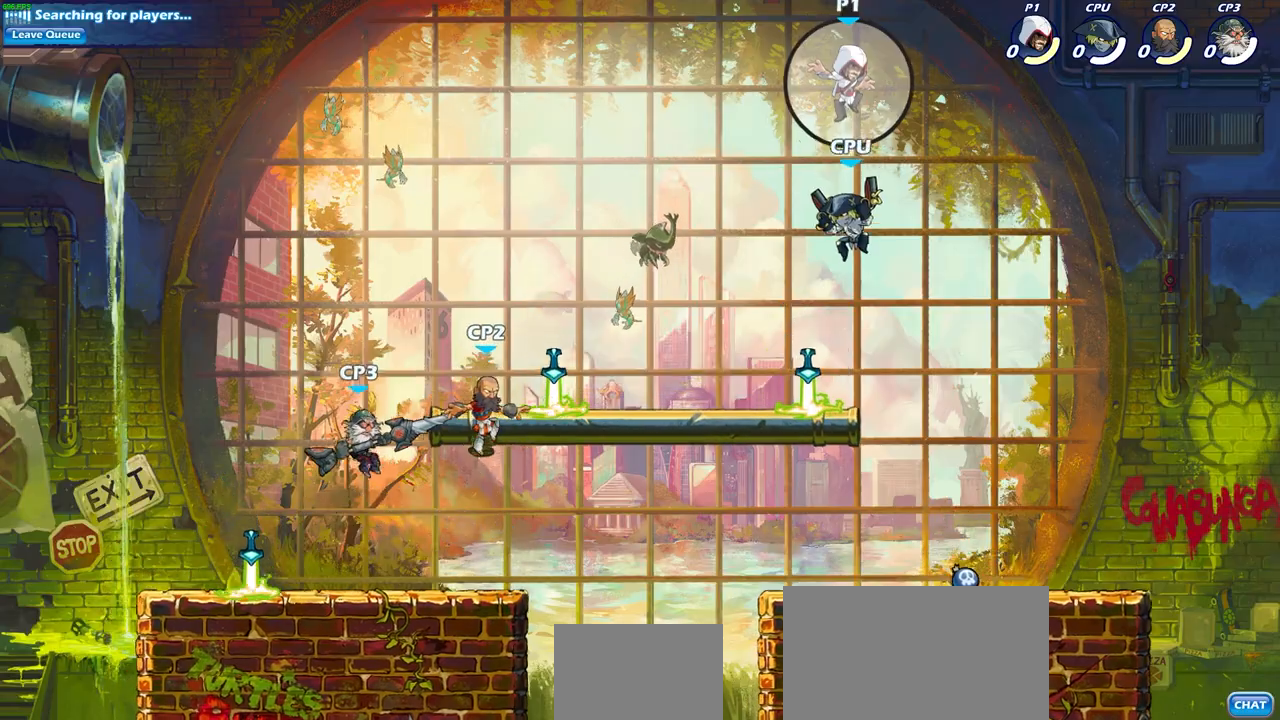
{"buttons": [], "left_stick": "down-left", "right_stick": "center", "events": [[50, "R2", "down"], [267, "R2", "up"], [400, "left_stick", "down-left"]]}
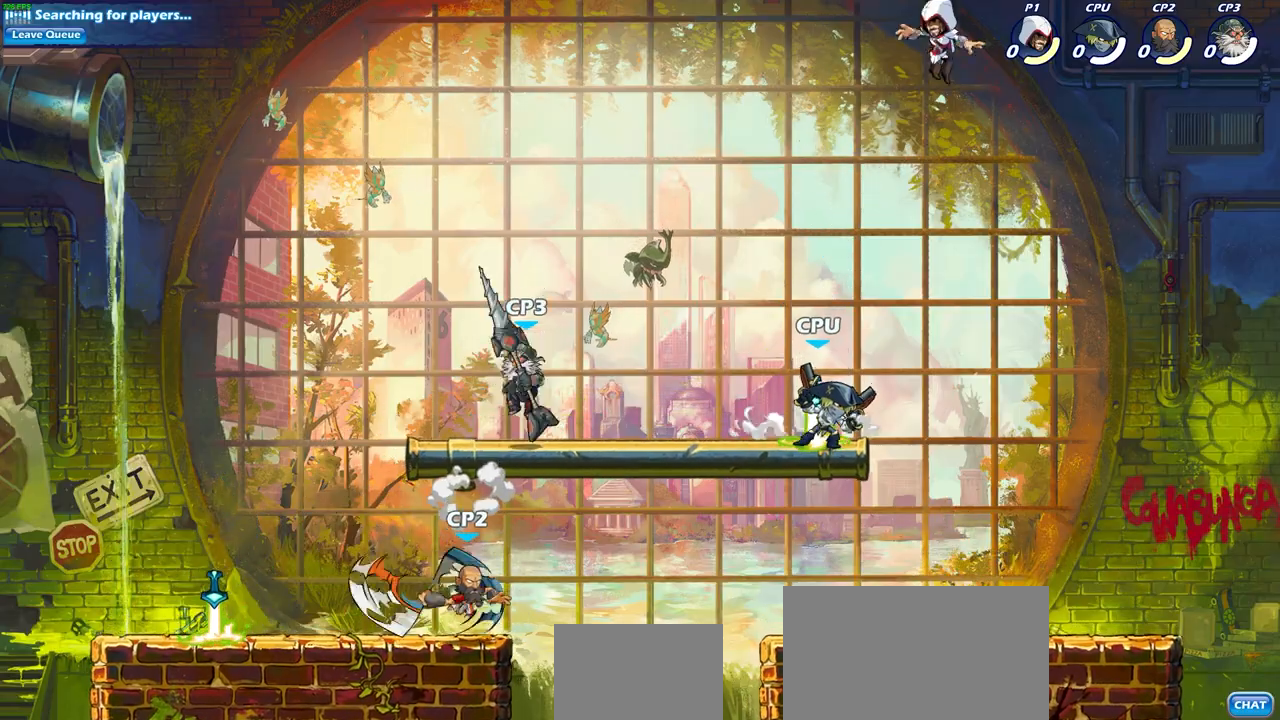
{"buttons": [], "left_stick": "down-right", "right_stick": "center", "events": [[200, "left_stick", "down-right"]]}
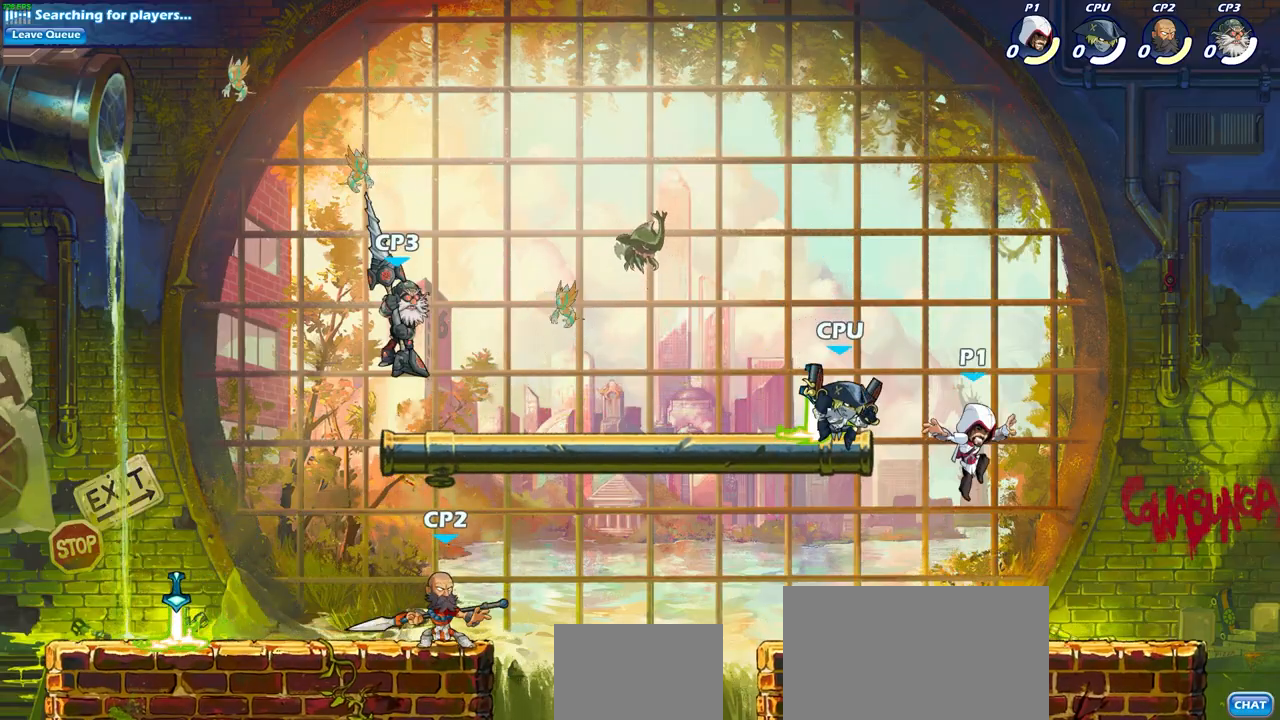
{"buttons": [], "left_stick": "up-right", "right_stick": "center", "events": [[83, "left_stick", "down-left"], [183, "R1", "down"], [233, "left_stick", "left"], [250, "CROSS", "down"], [333, "left_stick", "up-left"], [350, "R1", "up"], [383, "CROSS", "up"], [450, "left_stick", "up-right"]]}
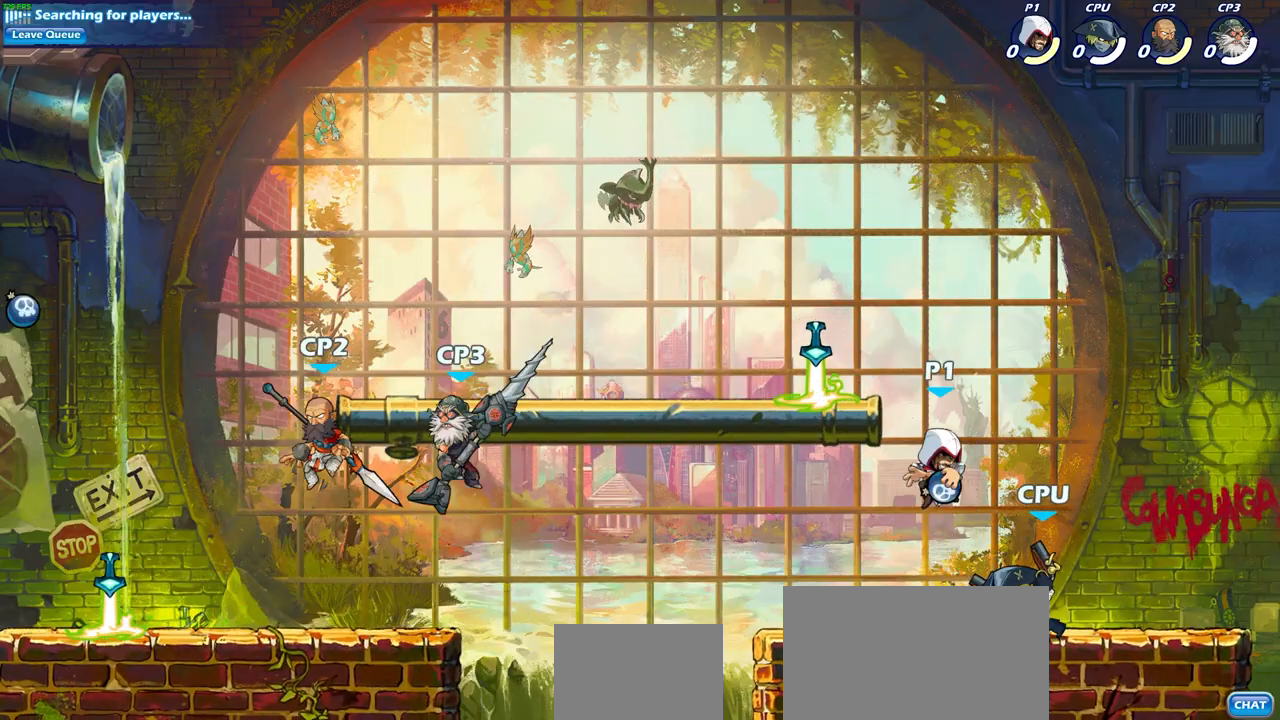
{"buttons": [], "left_stick": "center", "right_stick": "center", "events": [[33, "CROSS", "down"], [217, "CIRCLE", "down"], [217, "CROSS", "up"], [233, "left_stick", "down"], [333, "CIRCLE", "up"], [350, "left_stick", "center"]]}
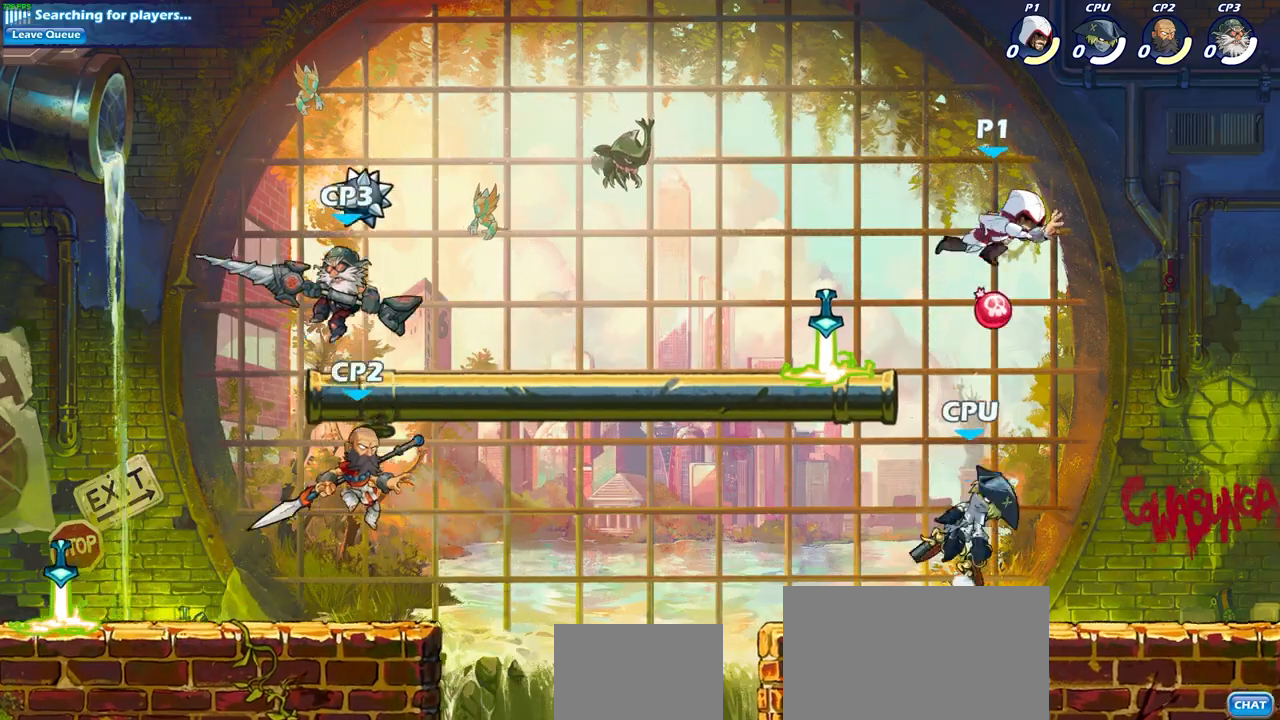
{"buttons": [], "left_stick": "down-left", "right_stick": "center", "events": [[167, "left_stick", "left"], [200, "CROSS", "down"], [367, "CROSS", "up"], [433, "left_stick", "down-left"]]}
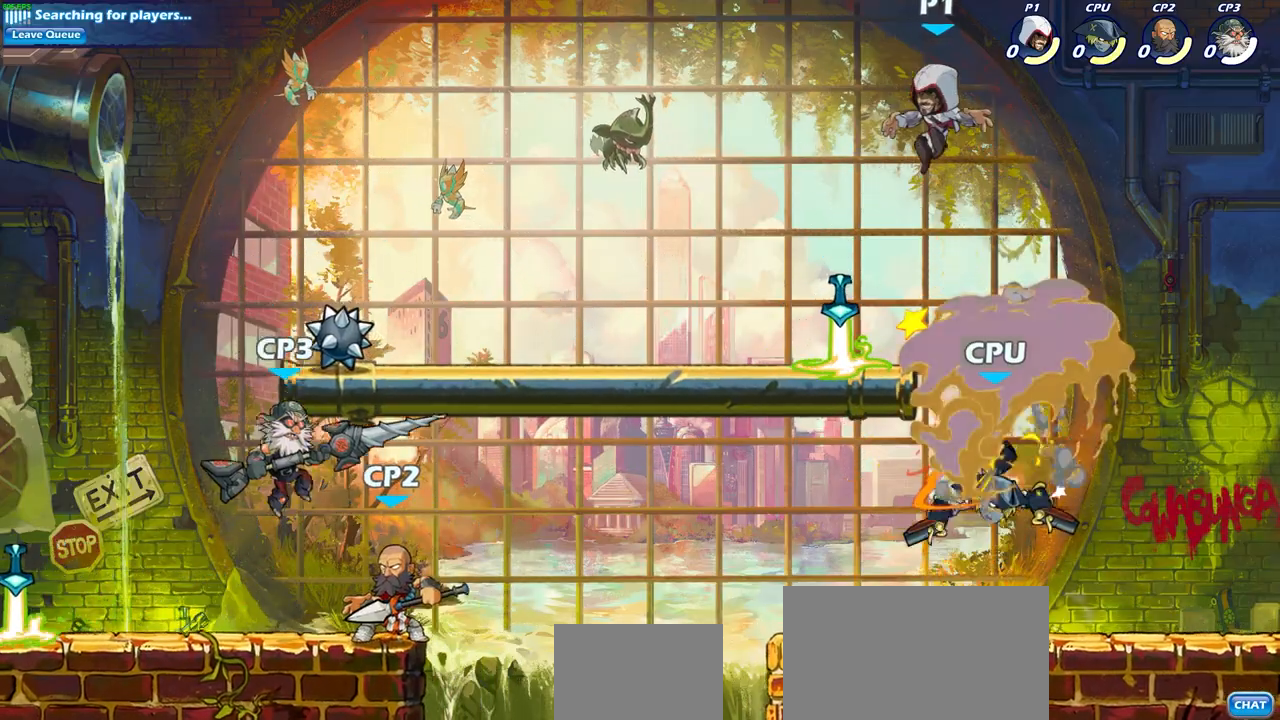
{"buttons": [], "left_stick": "left", "right_stick": "center", "events": [[267, "left_stick", "left"], [317, "R1", "down"], [417, "R1", "up"]]}
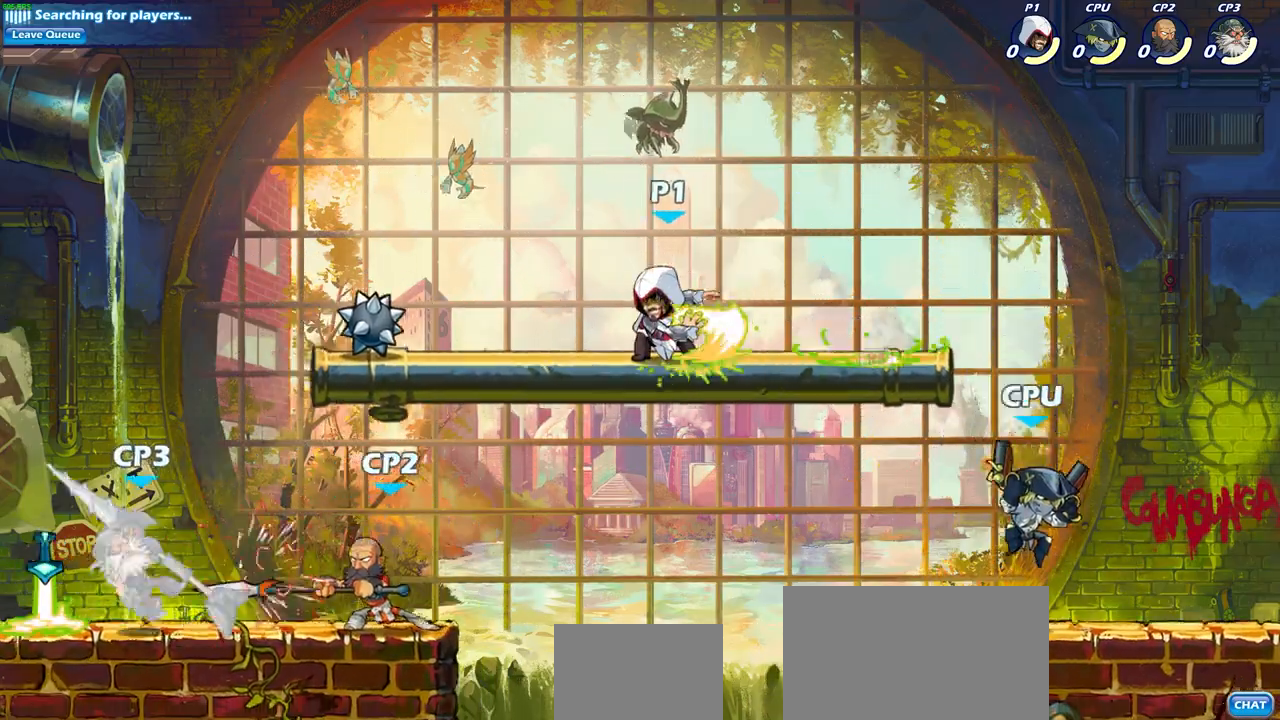
{"buttons": ["R2"], "left_stick": "left", "right_stick": "center", "events": [[483, "R2", "down"]]}
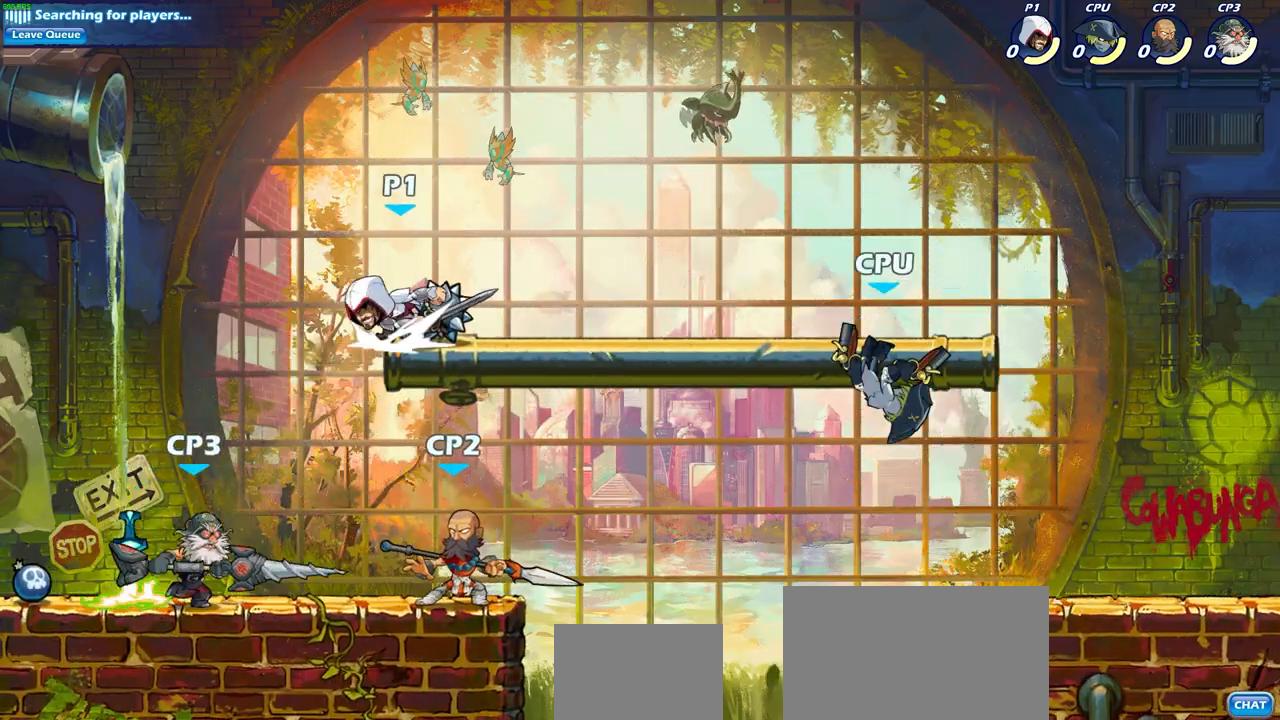
{"buttons": [], "left_stick": "down-right", "right_stick": "center", "events": [[167, "R2", "up"], [250, "left_stick", "down-left"], [433, "left_stick", "down-right"]]}
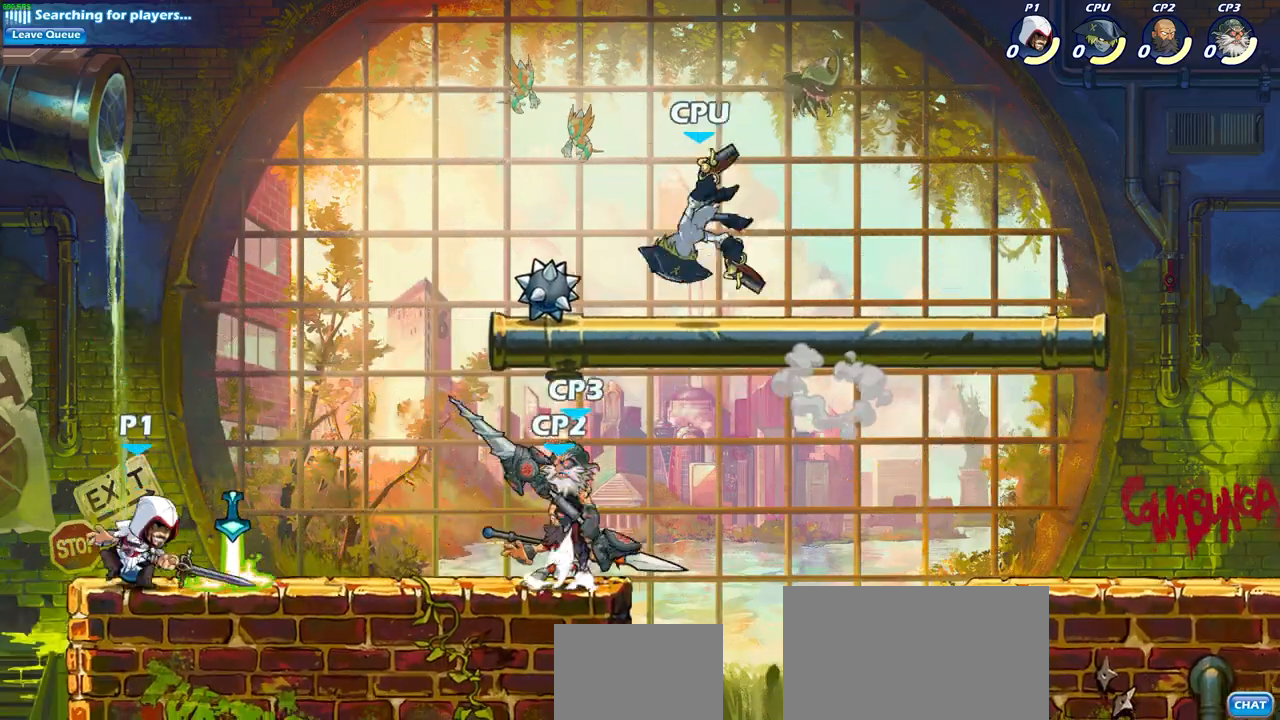
{"buttons": [], "left_stick": "right", "right_stick": "center", "events": [[67, "left_stick", "right"], [133, "R2", "down"], [217, "CIRCLE", "down"], [267, "R2", "up"], [300, "CIRCLE", "up"]]}
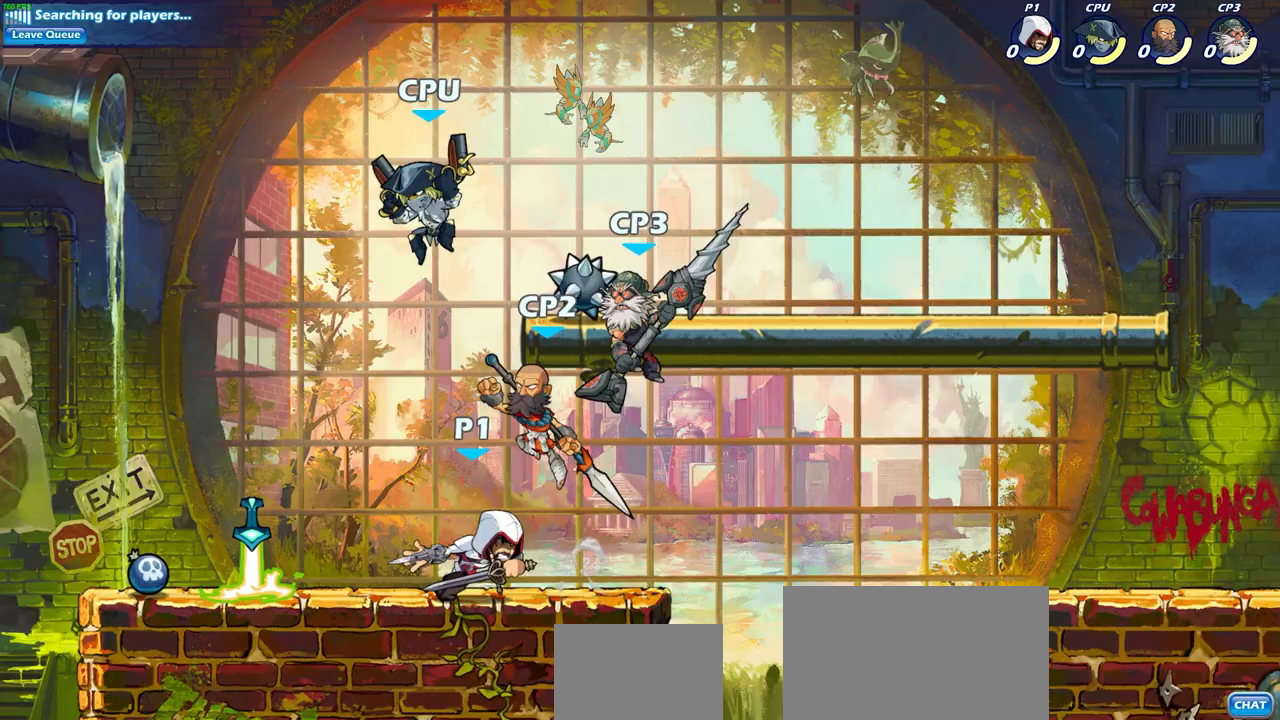
{"buttons": [], "left_stick": "center", "right_stick": "center", "events": [[200, "left_stick", "center"]]}
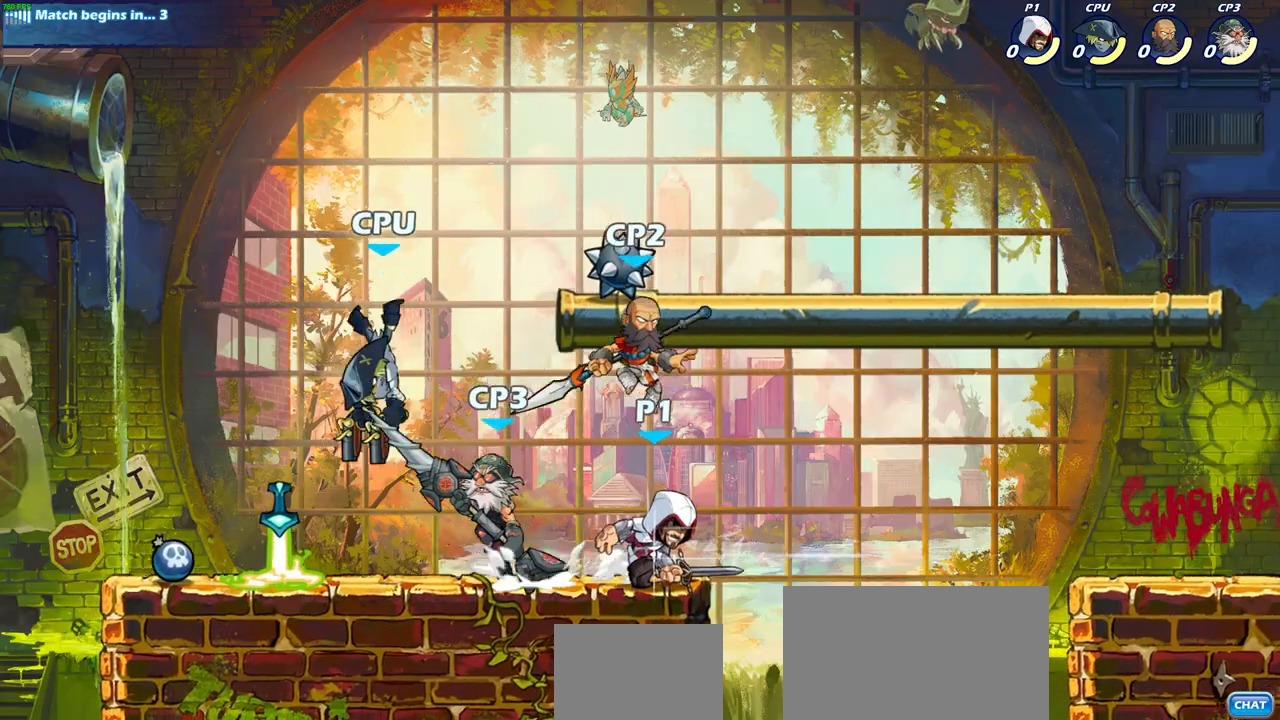
{"buttons": [], "left_stick": "up-right", "right_stick": "center", "events": [[100, "left_stick", "right"], [250, "R2", "down"], [250, "left_stick", "up-right"], [283, "CROSS", "down"], [417, "CROSS", "up"], [433, "R2", "up"]]}
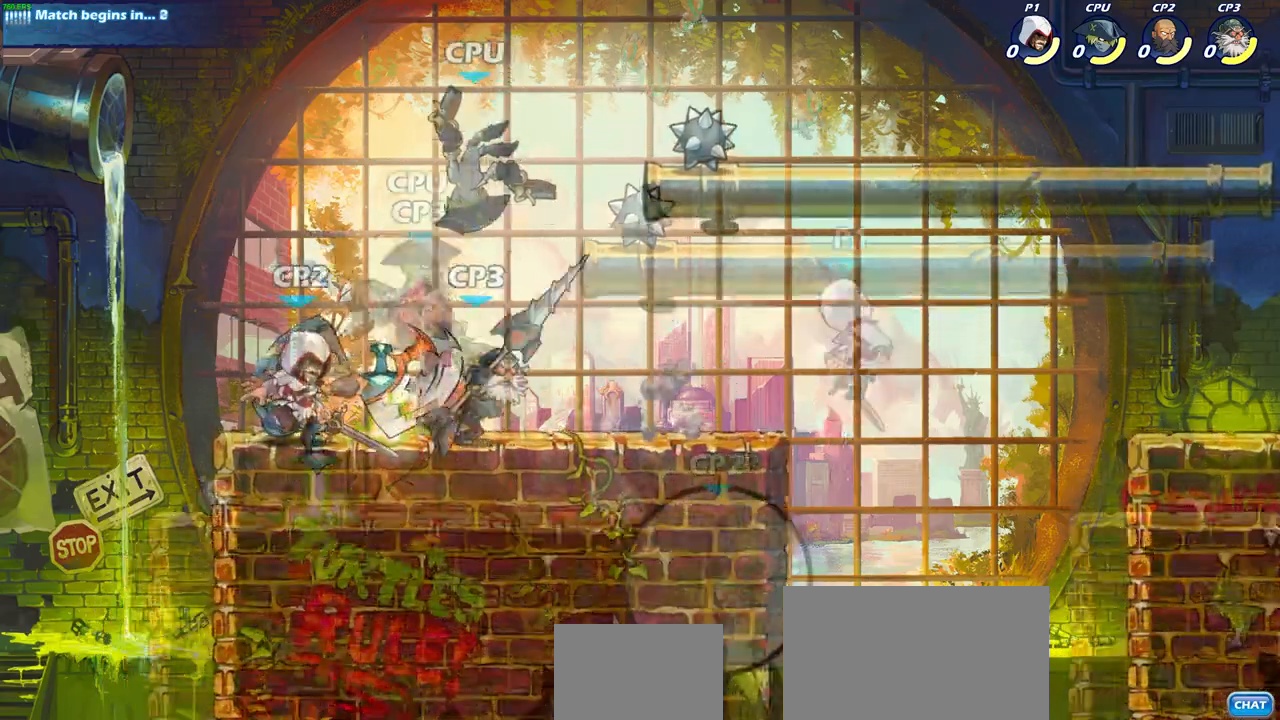
{"buttons": [], "left_stick": "center", "right_stick": "center", "events": [[50, "left_stick", "down"], [83, "SQUARE", "down"], [183, "left_stick", "center"], [200, "SQUARE", "up"]]}